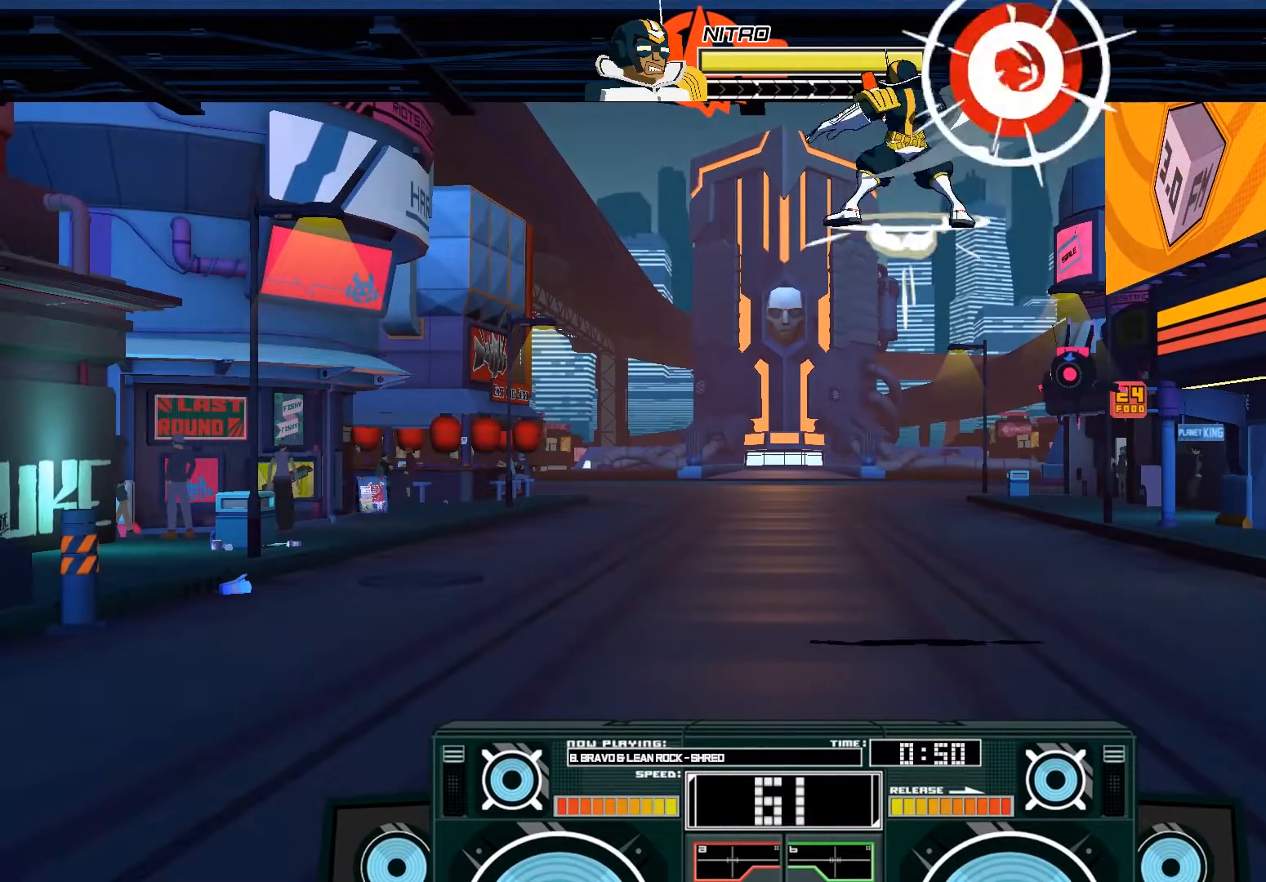
Gameplay with a controller (Xbox layout); each line is a JSON object with the inputs held at the frame after it (dt_ms = milliseconds from this image to that frame). "events" lists button and stick changes between this image and that frame as [ms after this image, input, new state], when the widget could be followed in between.
{"dt_ms": 500, "buttons": [], "left_stick": "down", "right_stick": "center"}
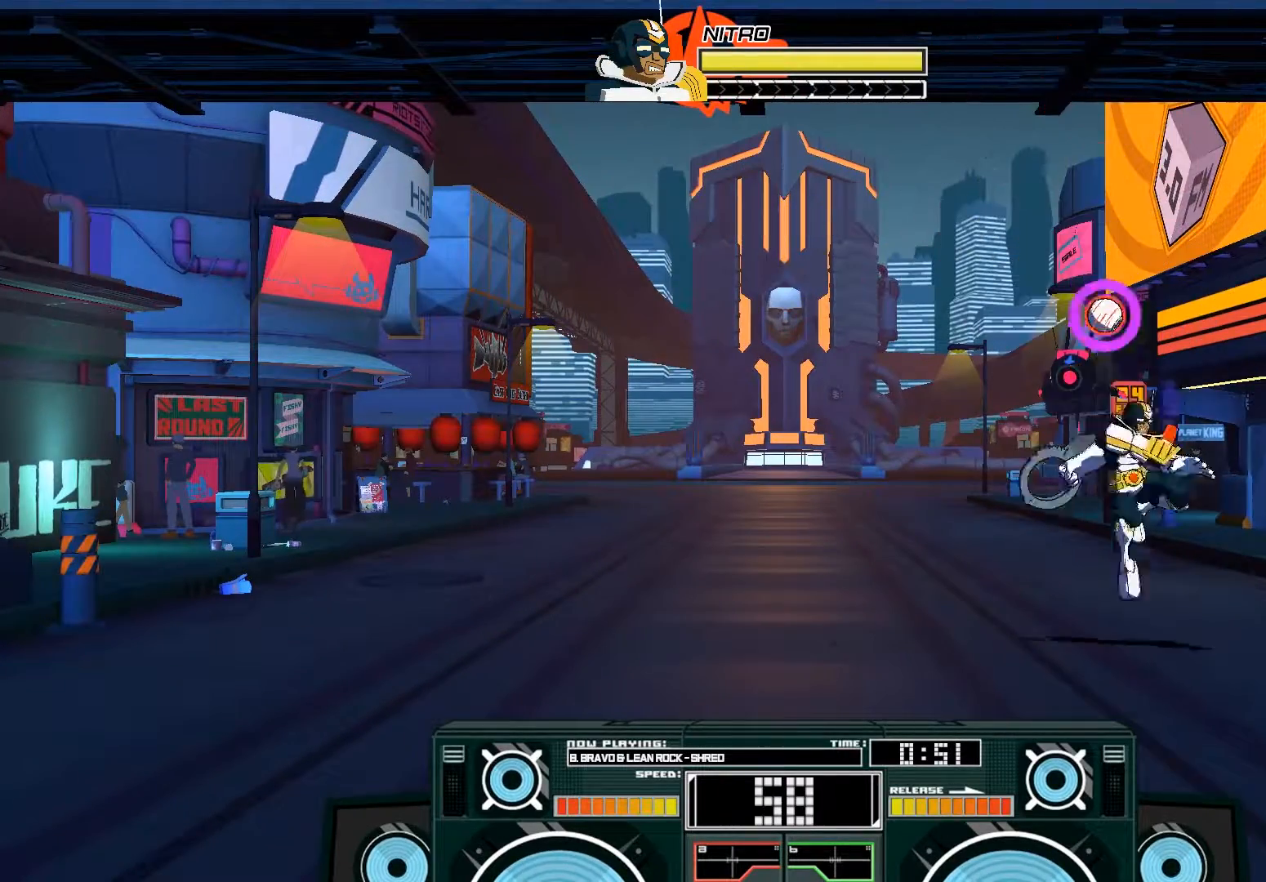
{"dt_ms": 500, "buttons": [], "left_stick": "down-left", "right_stick": "center", "events": [[67, "left_stick", "down-left"], [100, "A", "down"], [133, "X", "down"], [300, "X", "up"], [350, "A", "up"]]}
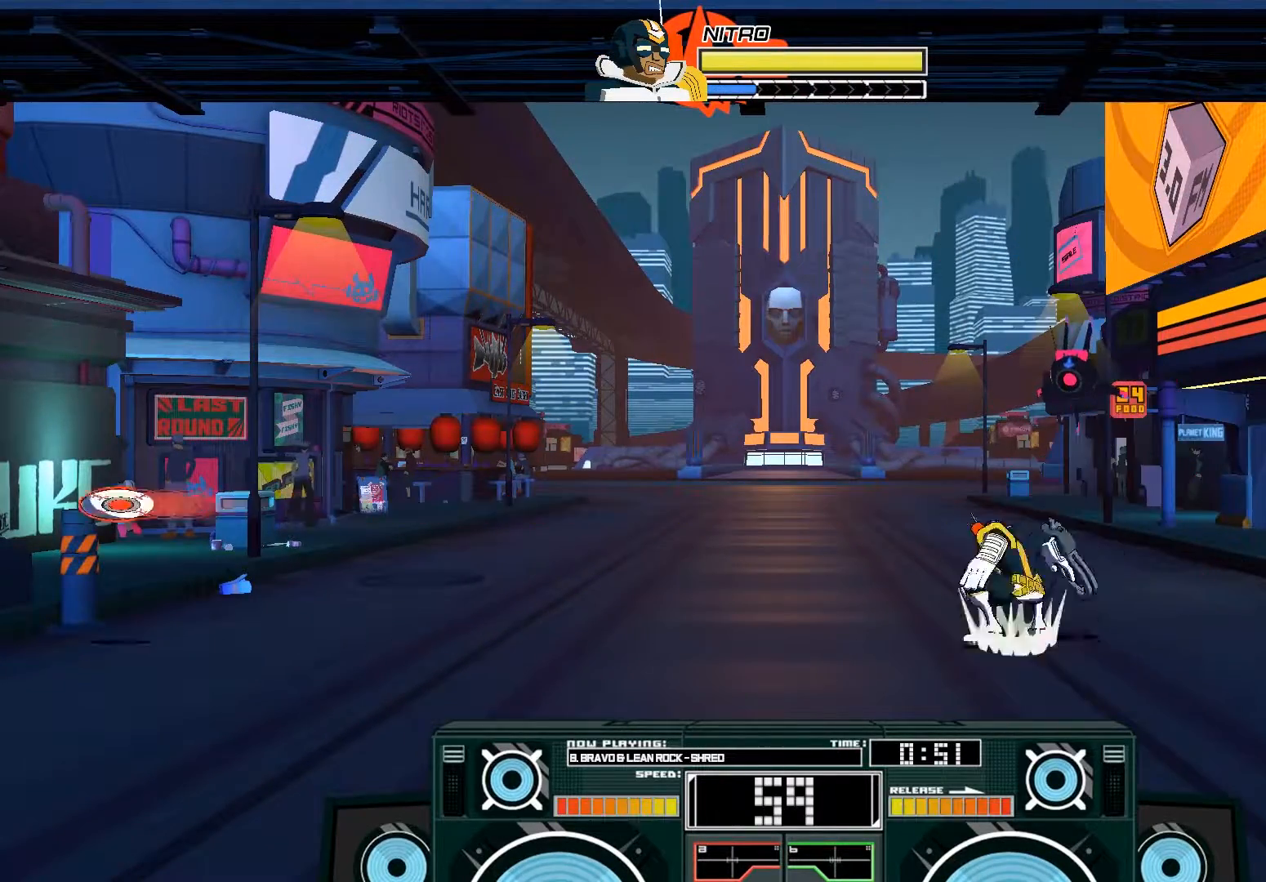
{"dt_ms": 500, "buttons": ["A"], "left_stick": "center", "right_stick": "center"}
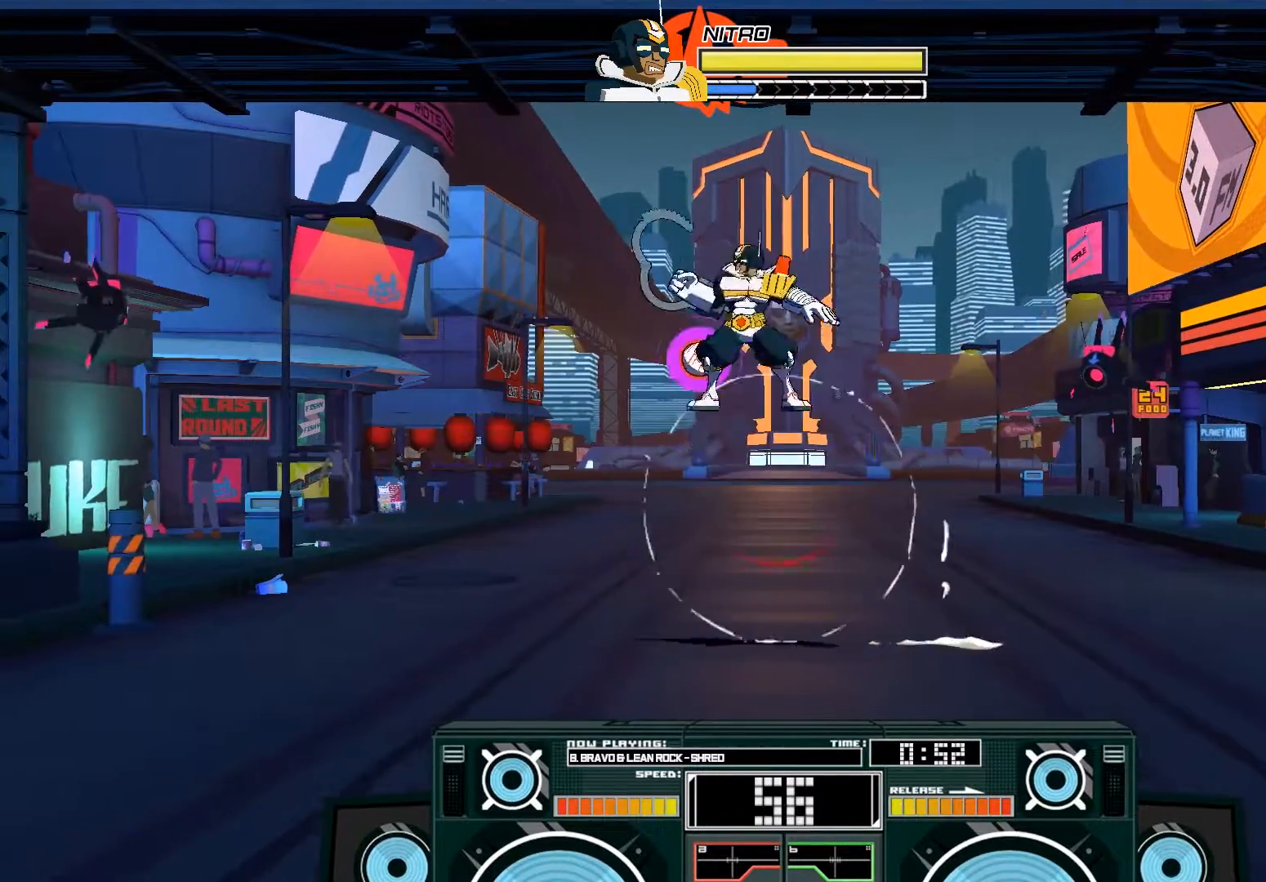
{"dt_ms": 1000, "buttons": ["A"], "left_stick": "center", "right_stick": "center"}